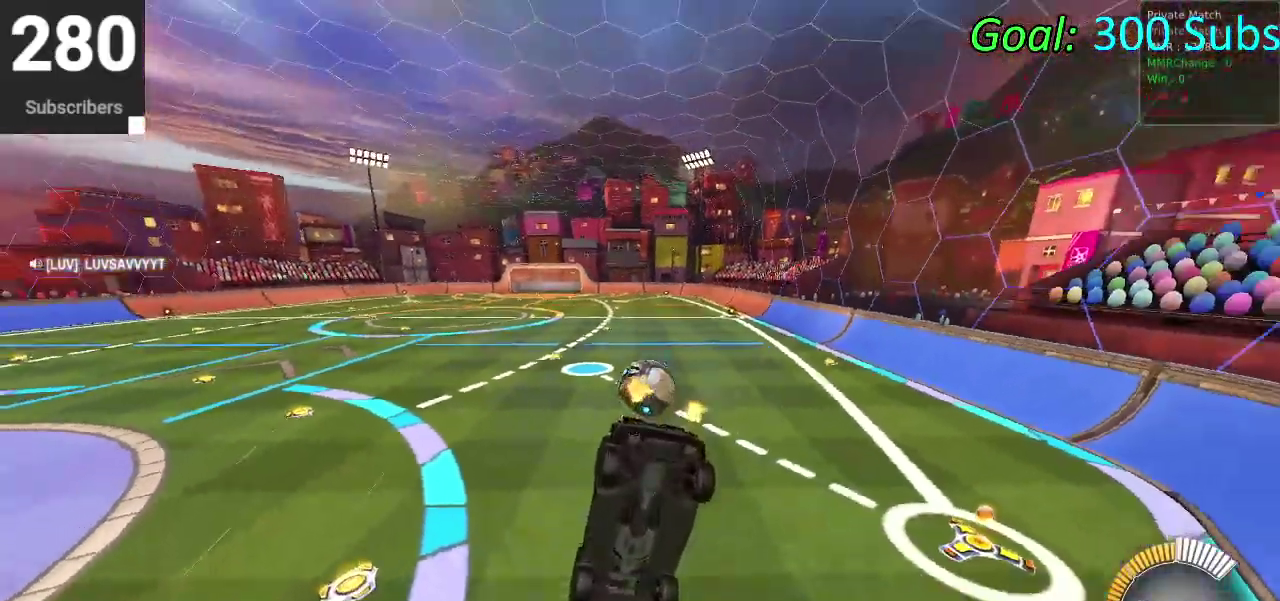
Gameplay with a controller (PlayStation layout); each line is a JSON object with the inputs held at the frame after it. "events" lists button and stick changes between this image and that frame as [ms after this image, input, new state], when the widget could be followed in between. Not read: L1 R1.
{"buttons": ["L2"], "left_stick": "down-left", "right_stick": "center", "events": [[483, "left_stick", "down-left"]]}
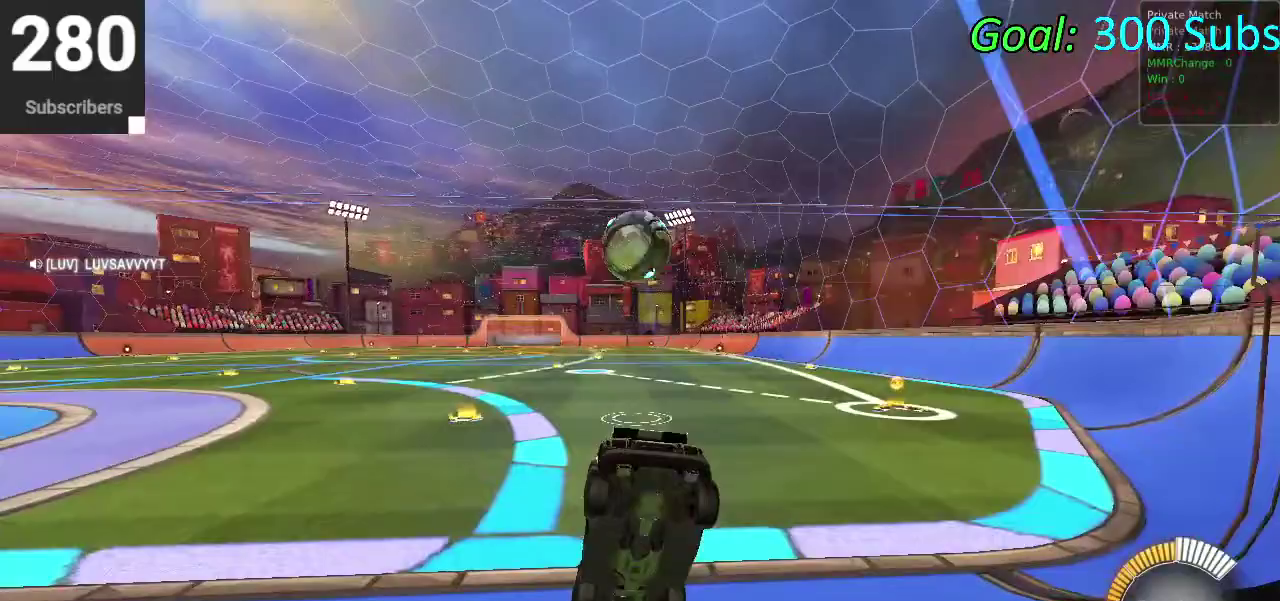
{"buttons": ["L2"], "left_stick": "center", "right_stick": "center", "events": [[400, "left_stick", "center"]]}
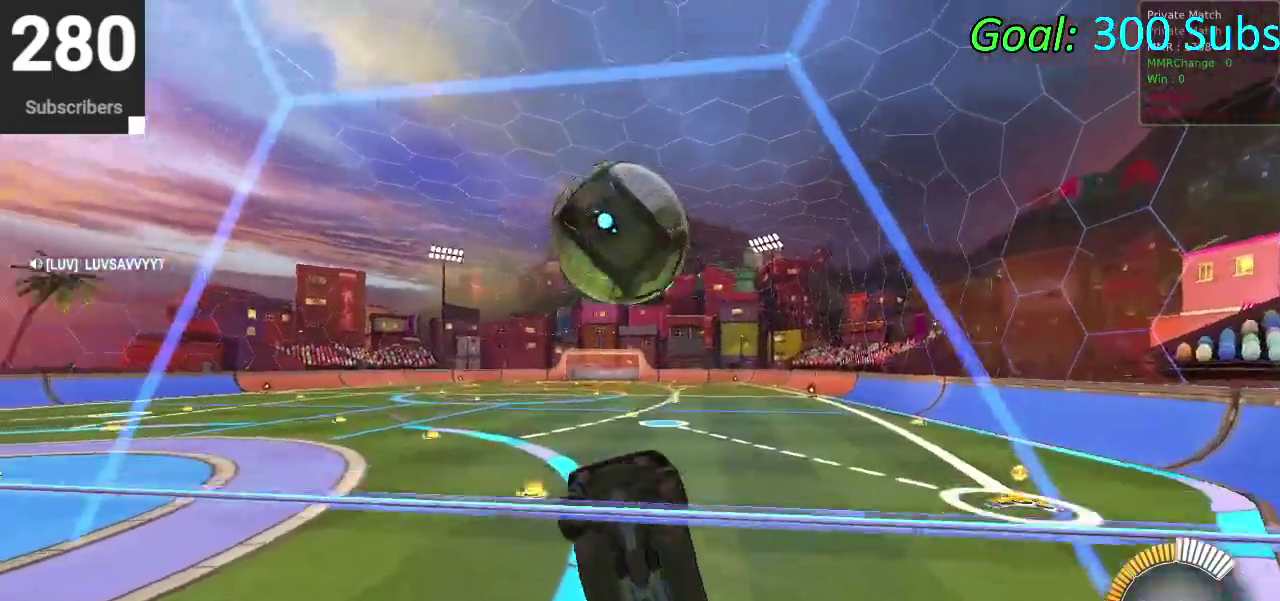
{"buttons": ["R2"], "left_stick": "up", "right_stick": "center", "events": [[17, "left_stick", "down"], [33, "CROSS", "down"], [83, "CROSS", "up"], [167, "CROSS", "down"], [217, "R2", "down"], [300, "L2", "up"], [367, "R2", "up"], [400, "CROSS", "up"], [467, "left_stick", "up"], [500, "R2", "down"]]}
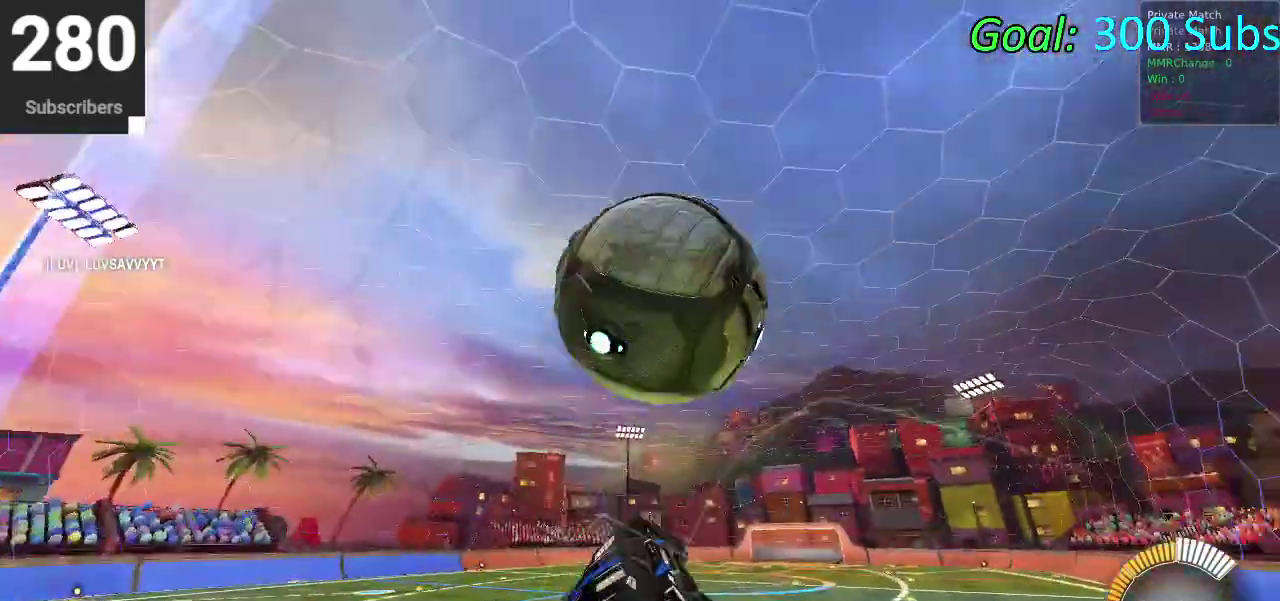
{"buttons": ["CIRCLE", "R2"], "left_stick": "center", "right_stick": "center", "events": [[233, "left_stick", "left"], [367, "CIRCLE", "down"], [433, "left_stick", "center"]]}
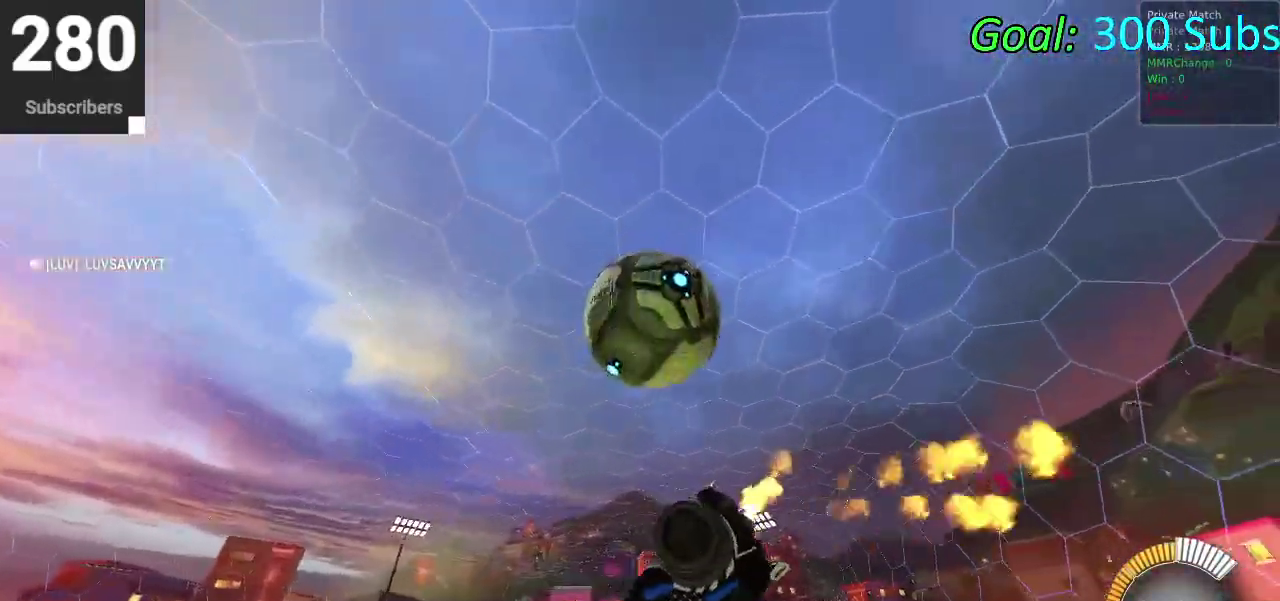
{"buttons": ["CIRCLE", "R2"], "left_stick": "down-left", "right_stick": "center"}
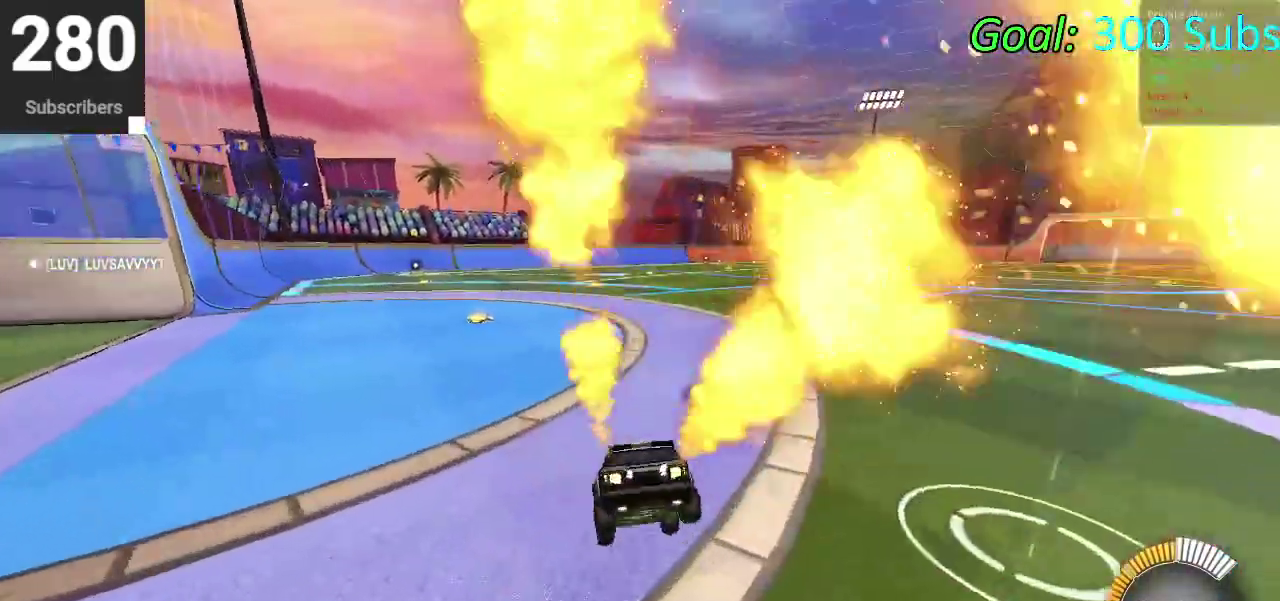
{"buttons": ["CIRCLE", "R2"], "left_stick": "down", "right_stick": "center"}
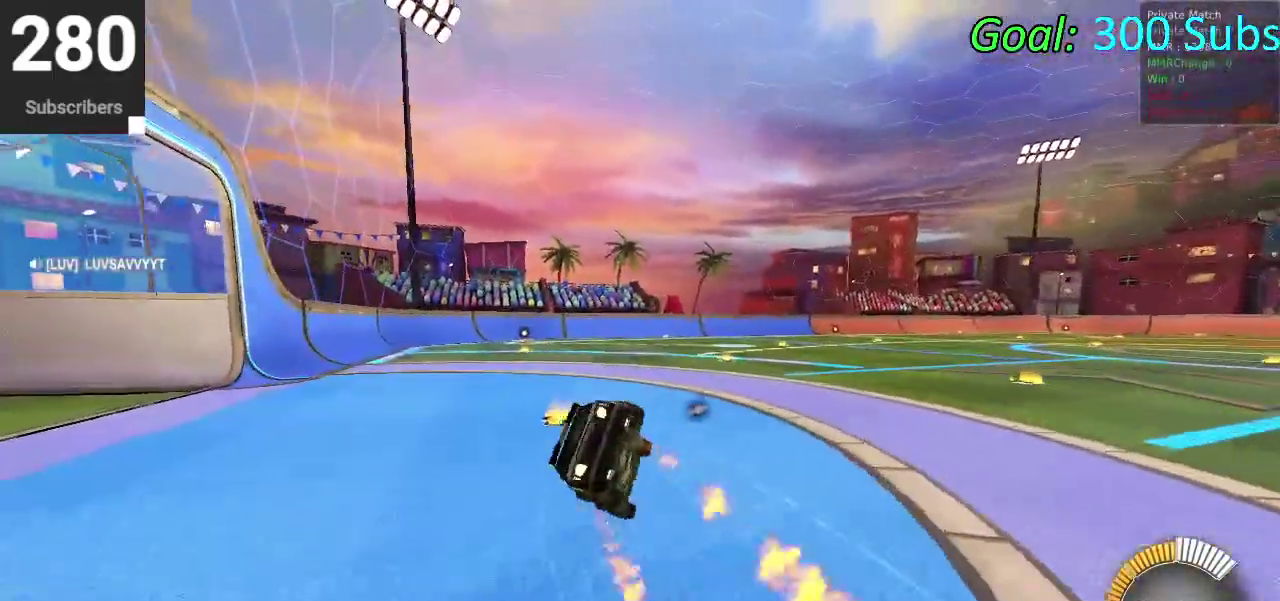
{"buttons": ["CIRCLE", "R2"], "left_stick": "down", "right_stick": "center", "events": []}
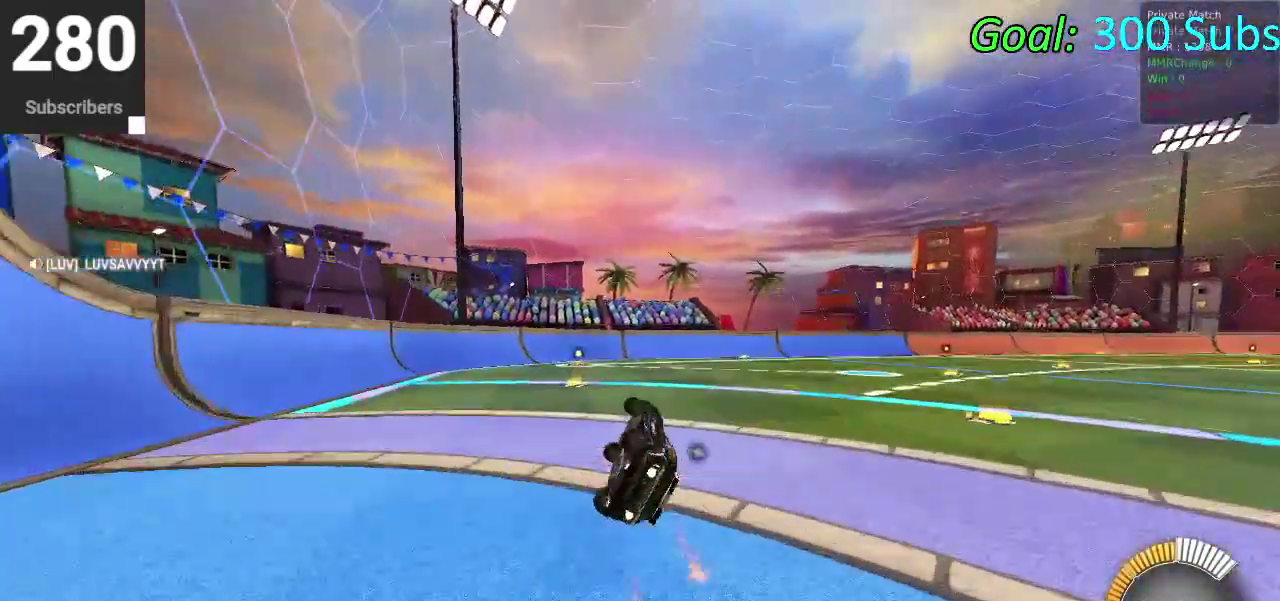
{"buttons": ["CIRCLE", "R2"], "left_stick": "right", "right_stick": "center", "events": [[233, "left_stick", "center"], [467, "left_stick", "right"]]}
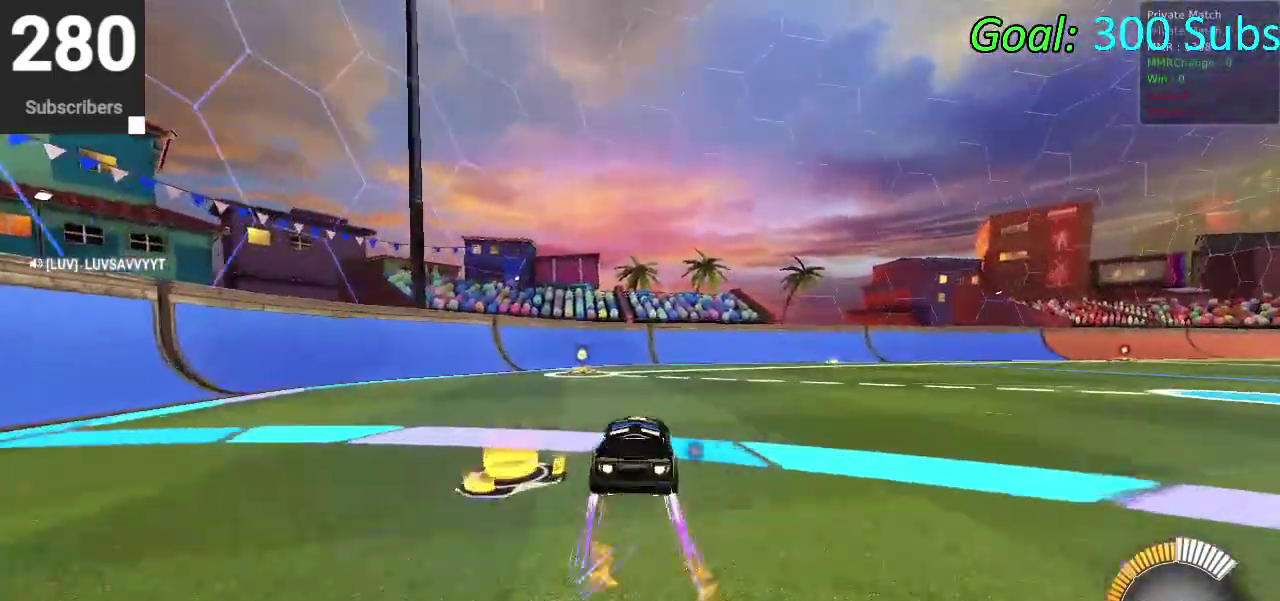
{"buttons": [], "left_stick": "center", "right_stick": "center", "events": [[50, "left_stick", "up-right"], [200, "CIRCLE", "up"], [233, "left_stick", "center"], [283, "R2", "up"], [400, "DPAD_DOWN", "down"], [400, "TRIANGLE", "down"], [500, "DPAD_DOWN", "up"], [500, "TRIANGLE", "up"]]}
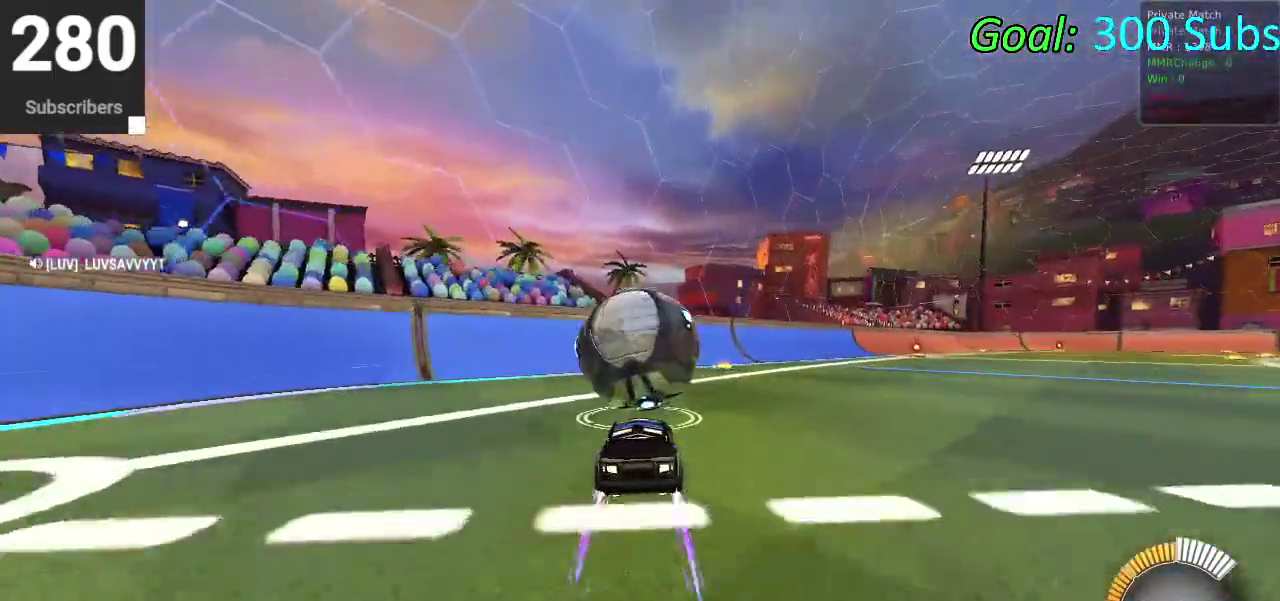
{"buttons": ["CIRCLE", "R2"], "left_stick": "center", "right_stick": "center", "events": [[433, "R2", "down"], [483, "CIRCLE", "down"]]}
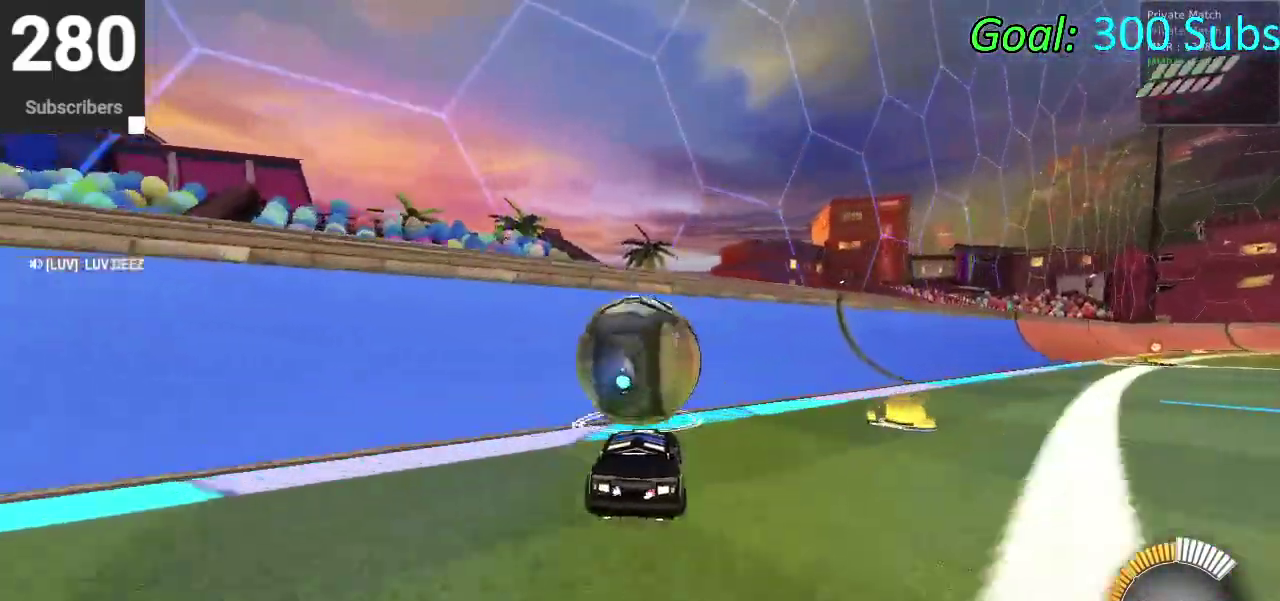
{"buttons": ["CROSS"], "left_stick": "right", "right_stick": "center", "events": [[350, "CIRCLE", "up"], [350, "R2", "up"], [400, "CROSS", "down"], [417, "left_stick", "right"]]}
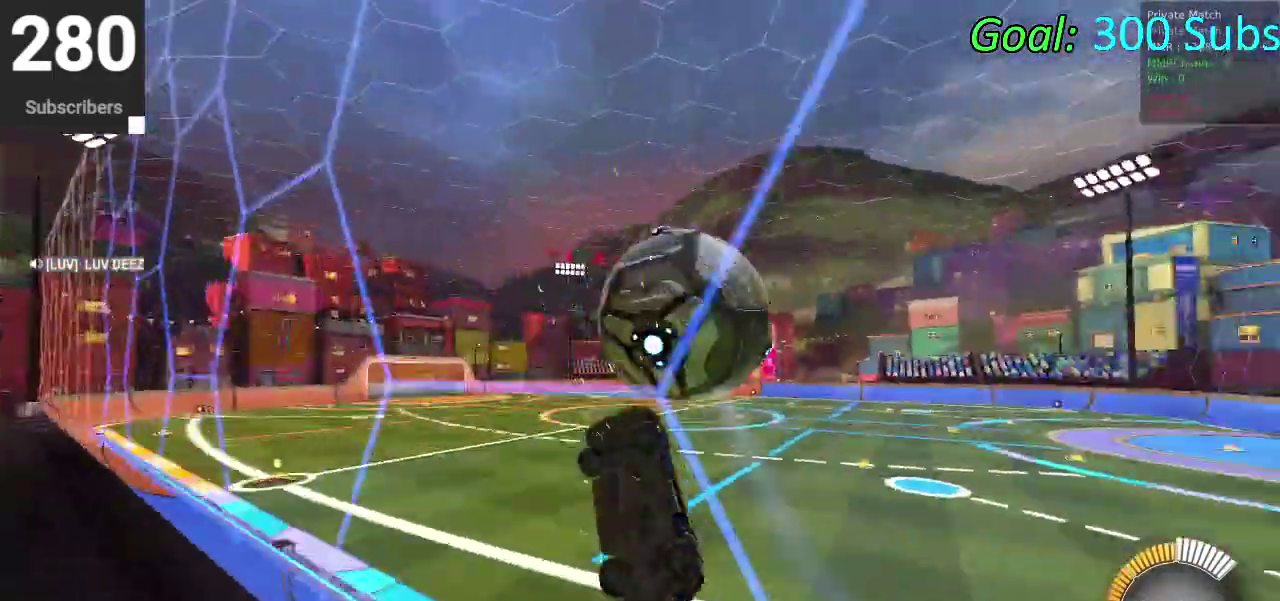
{"buttons": ["CIRCLE"], "left_stick": "right", "right_stick": "center", "events": [[83, "CROSS", "up"], [217, "left_stick", "down-left"], [433, "left_stick", "right"], [467, "CIRCLE", "down"]]}
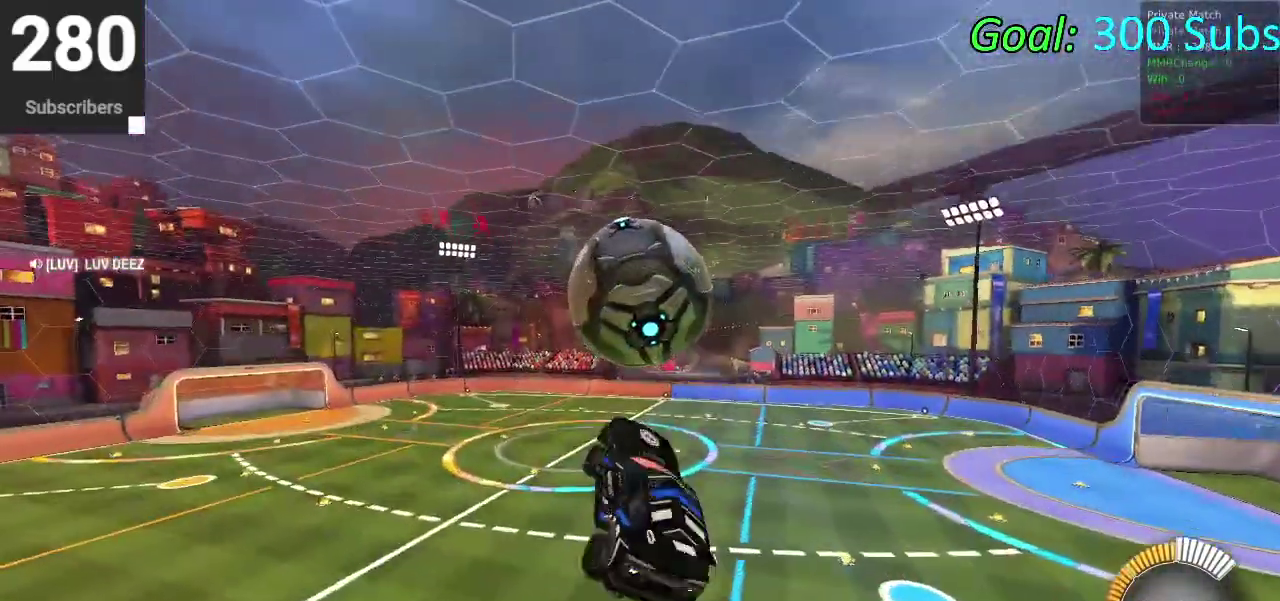
{"buttons": ["CIRCLE"], "left_stick": "center", "right_stick": "center", "events": [[83, "CIRCLE", "up"], [100, "left_stick", "center"], [167, "CIRCLE", "down"], [200, "left_stick", "up-right"], [283, "left_stick", "down-left"], [333, "left_stick", "down"], [450, "left_stick", "center"]]}
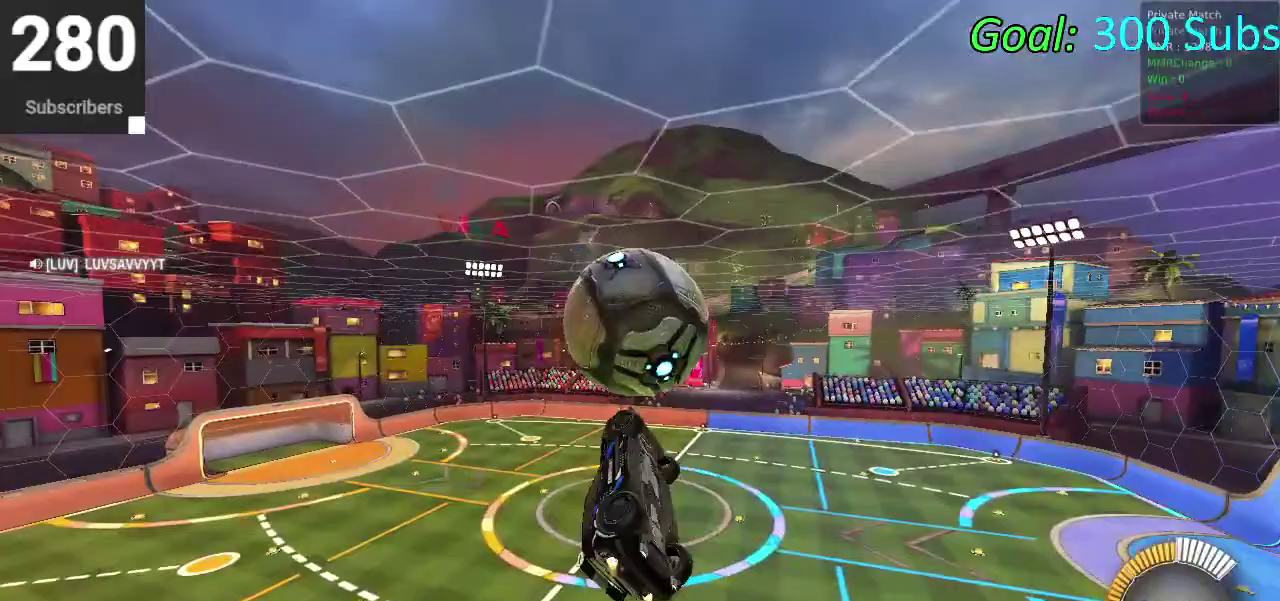
{"buttons": ["CIRCLE"], "left_stick": "down", "right_stick": "center", "events": [[150, "left_stick", "up"], [267, "CROSS", "down"], [333, "left_stick", "down"], [433, "CROSS", "up"]]}
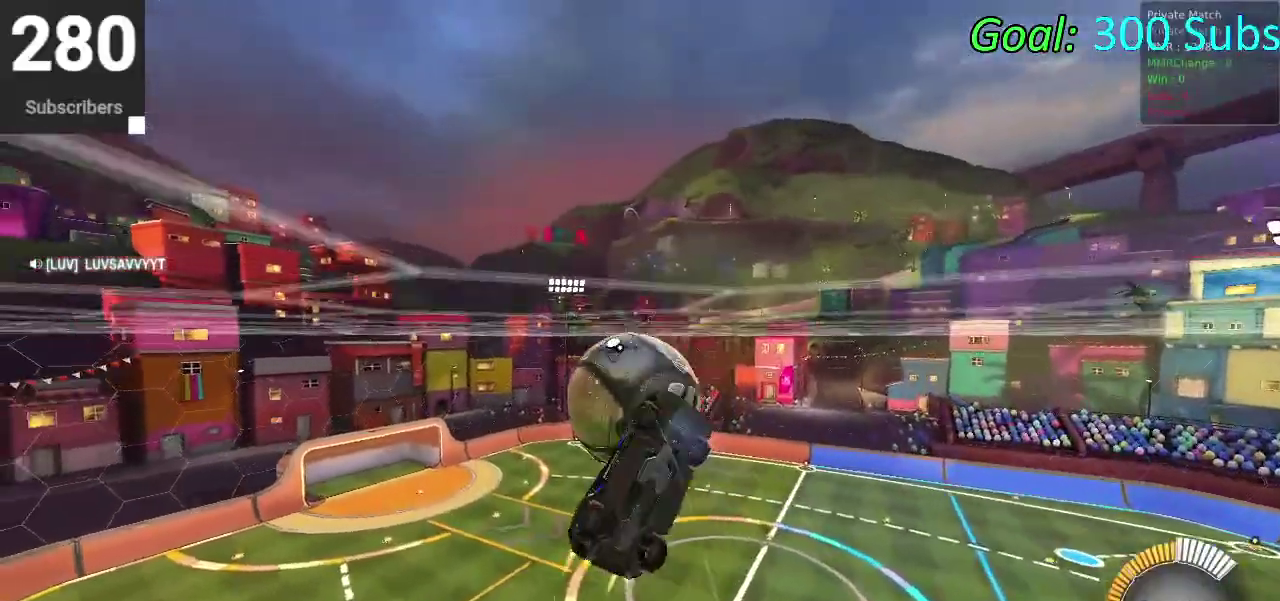
{"buttons": [], "left_stick": "up-right", "right_stick": "center", "events": [[267, "CIRCLE", "up"], [267, "left_stick", "center"], [450, "left_stick", "up-right"]]}
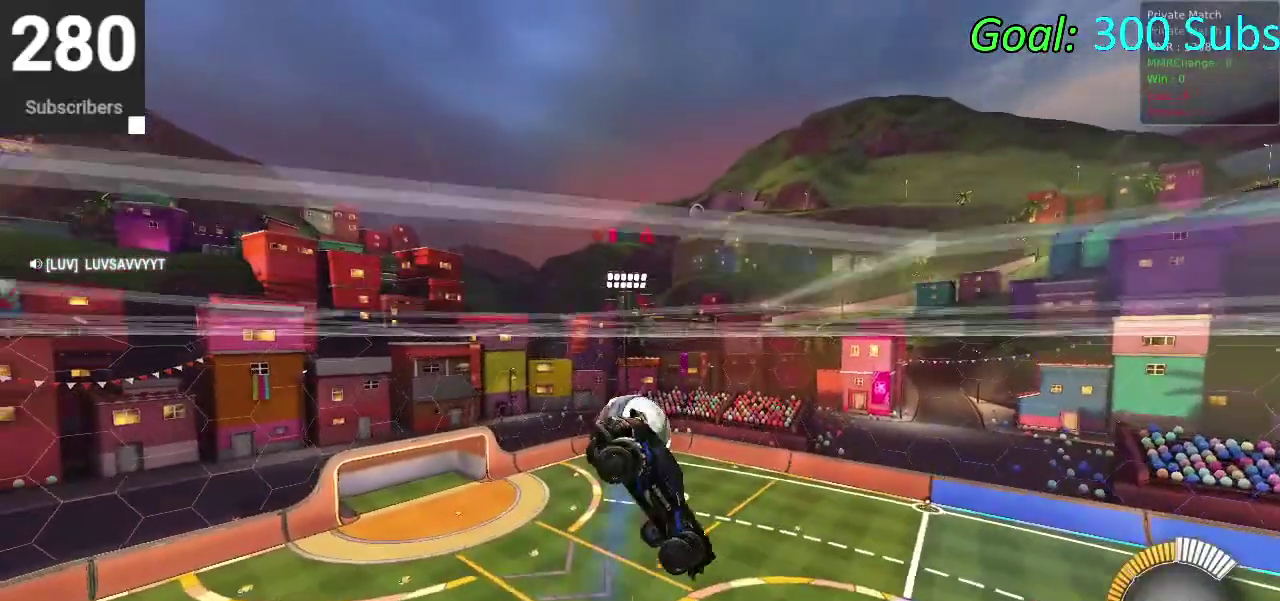
{"buttons": ["R2"], "left_stick": "up-right", "right_stick": "center", "events": [[150, "R2", "down"], [317, "CIRCLE", "down"], [450, "CIRCLE", "up"]]}
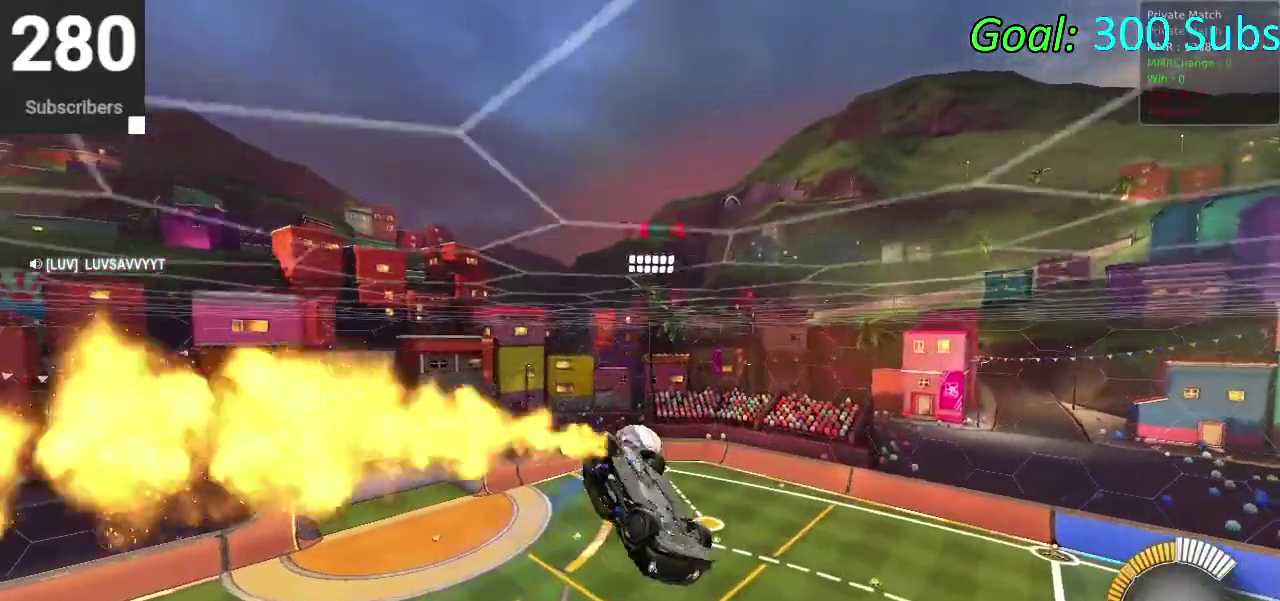
{"buttons": ["R2"], "left_stick": "down-left", "right_stick": "center"}
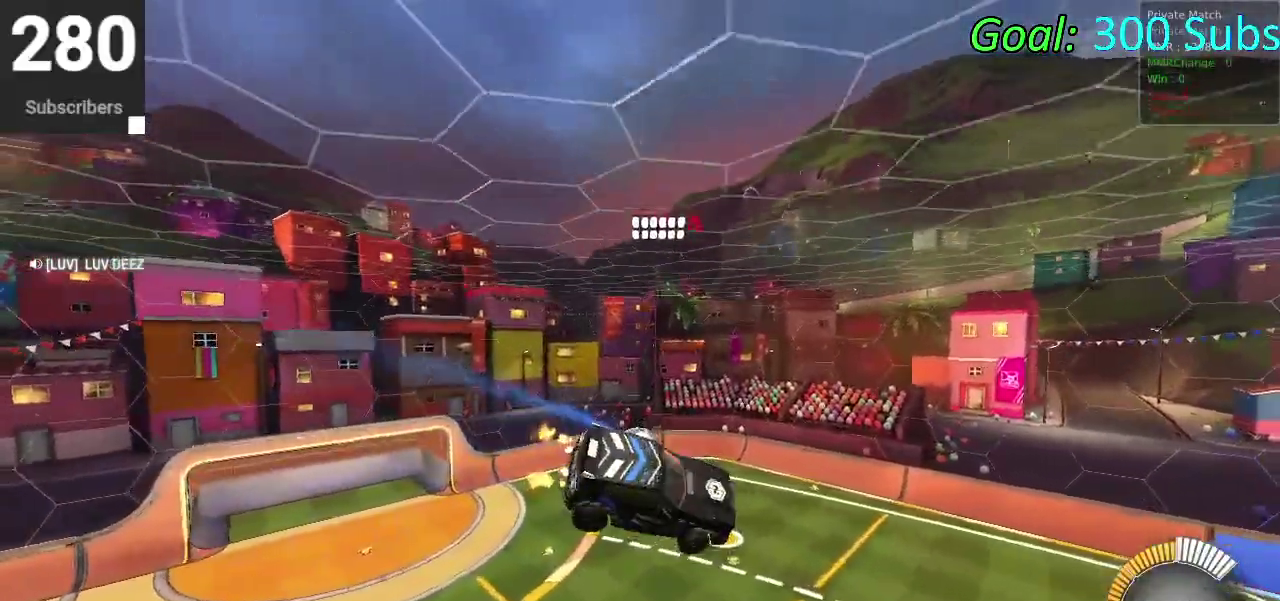
{"buttons": ["R2"], "left_stick": "down-left", "right_stick": "center"}
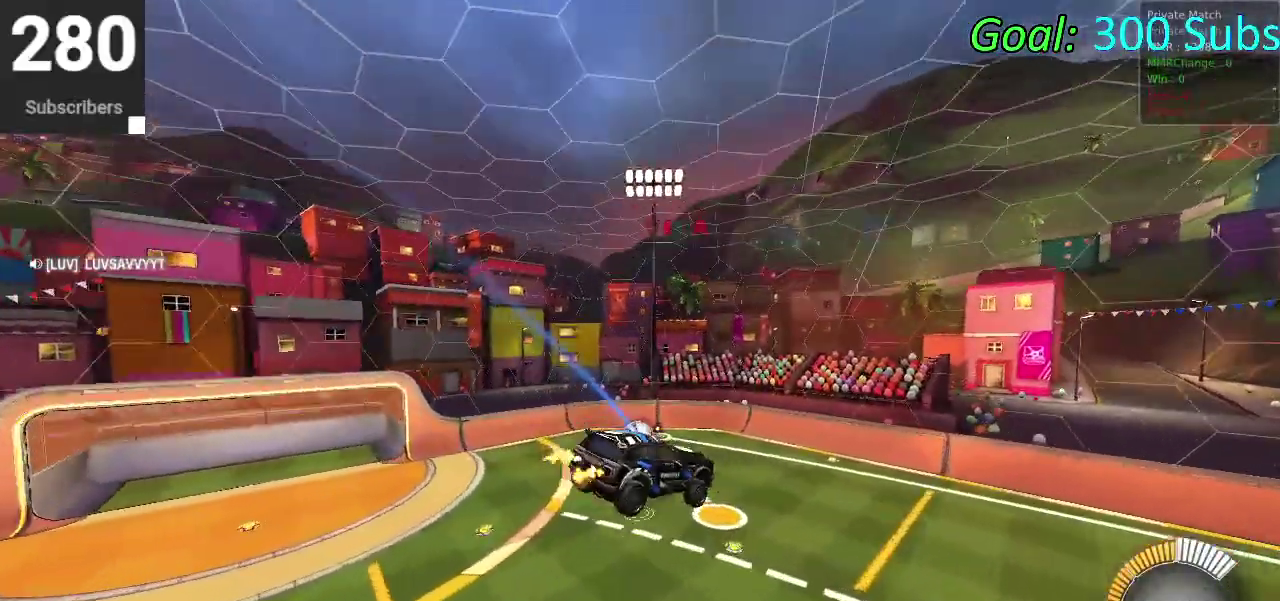
{"buttons": ["R2"], "left_stick": "center", "right_stick": "center", "events": [[83, "left_stick", "center"], [167, "left_stick", "right"], [250, "left_stick", "up-right"], [383, "left_stick", "center"]]}
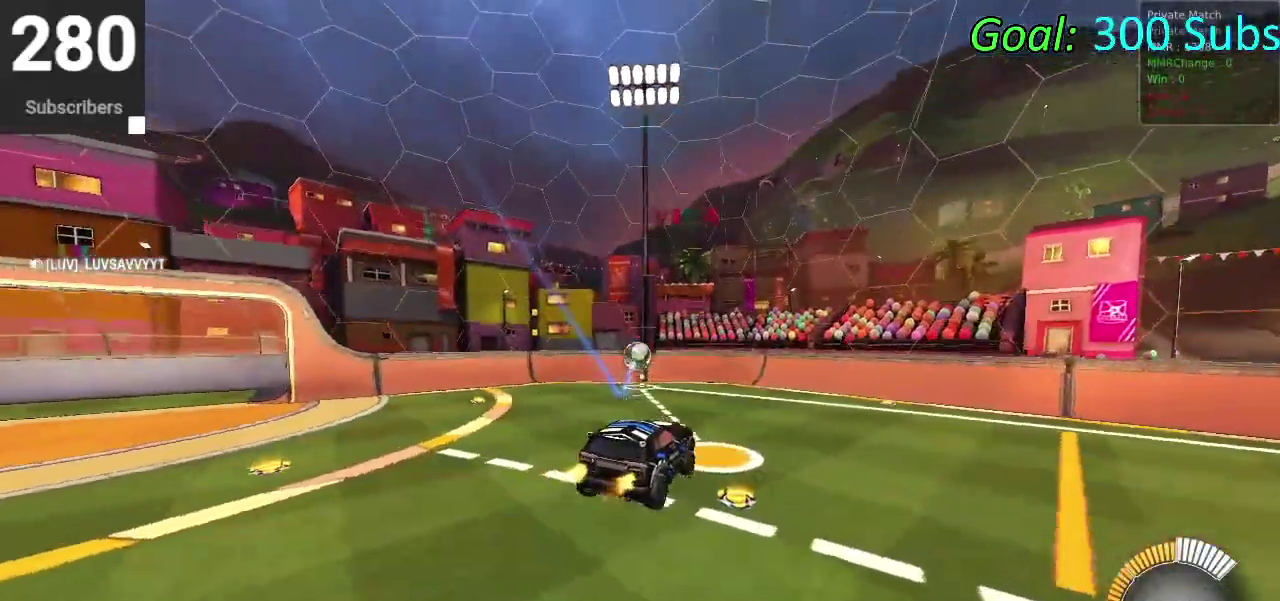
{"buttons": ["CIRCLE", "R2"], "left_stick": "center", "right_stick": "center", "events": [[100, "CIRCLE", "down"], [150, "TRIANGLE", "down"], [217, "left_stick", "down-left"], [333, "TRIANGLE", "up"], [367, "left_stick", "center"]]}
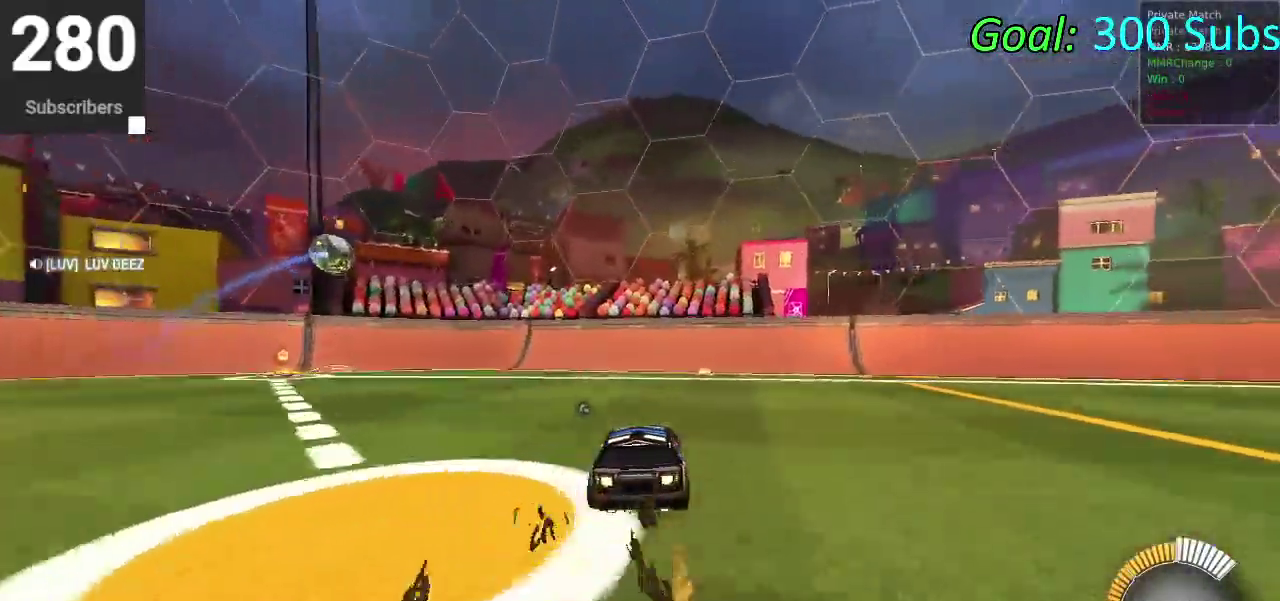
{"buttons": [], "left_stick": "center", "right_stick": "center", "events": [[33, "CIRCLE", "up"], [150, "L2", "down"], [150, "R2", "up"], [300, "L2", "up"], [333, "DPAD_DOWN", "down"], [383, "TRIANGLE", "down"], [417, "DPAD_DOWN", "up"], [450, "TRIANGLE", "up"]]}
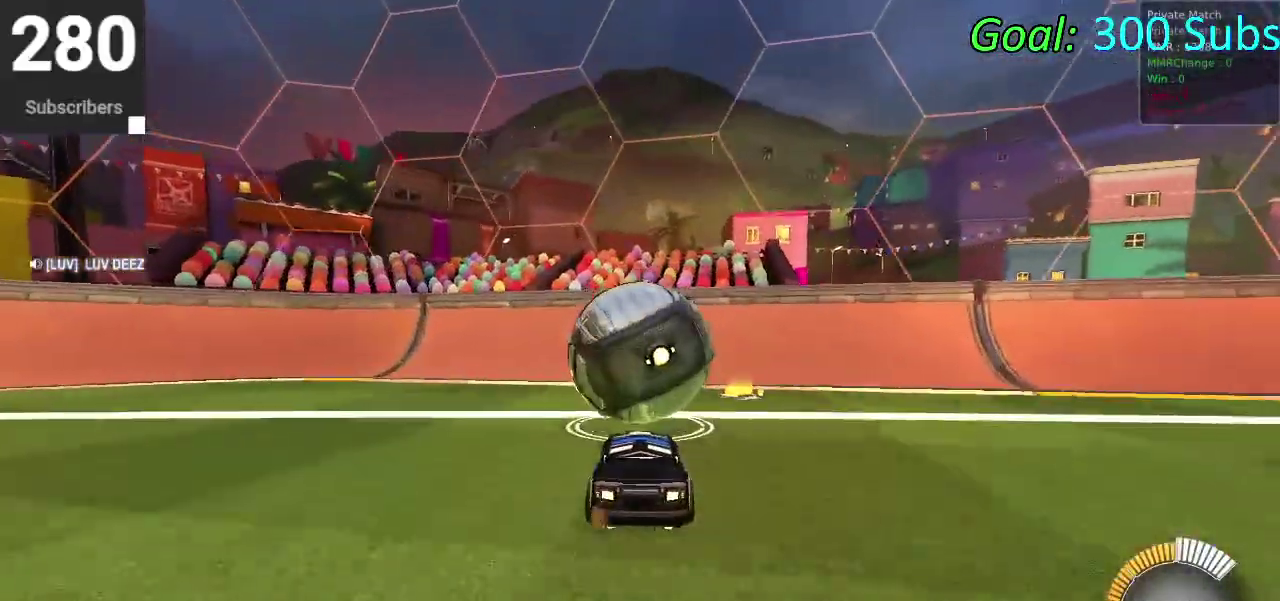
{"buttons": ["R2"], "left_stick": "center", "right_stick": "center", "events": [[367, "R2", "down"]]}
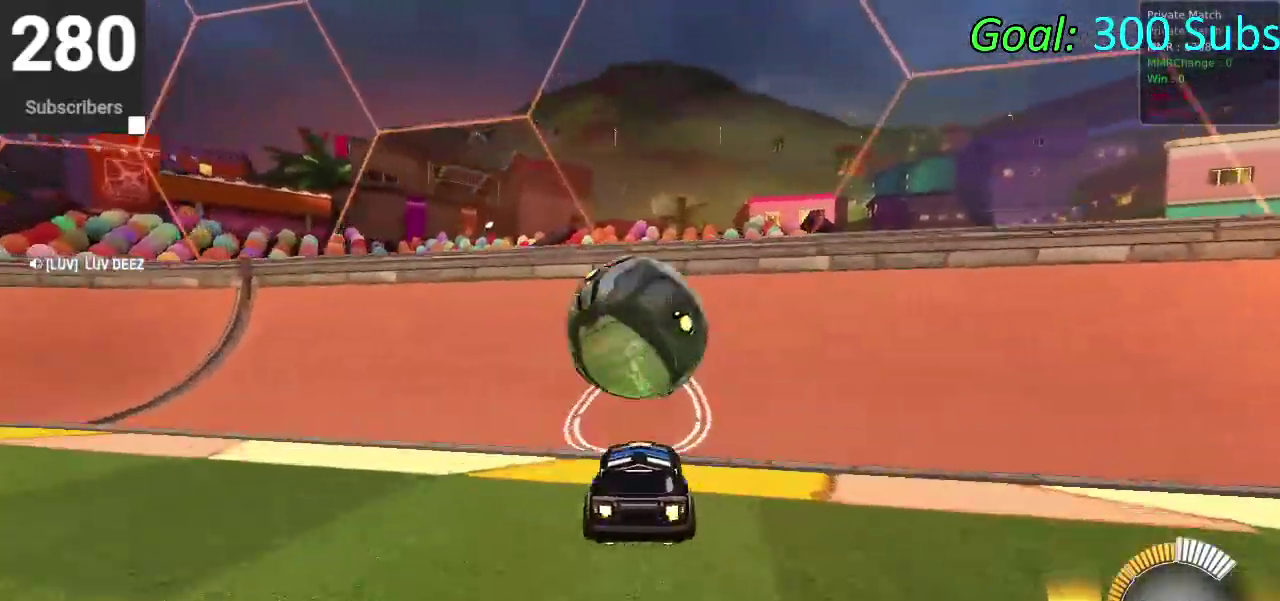
{"buttons": ["CROSS"], "left_stick": "down", "right_stick": "center", "events": [[67, "CIRCLE", "down"], [367, "CIRCLE", "up"], [367, "L2", "down"], [433, "CROSS", "down"], [450, "R2", "up"], [467, "left_stick", "down"], [483, "L2", "up"]]}
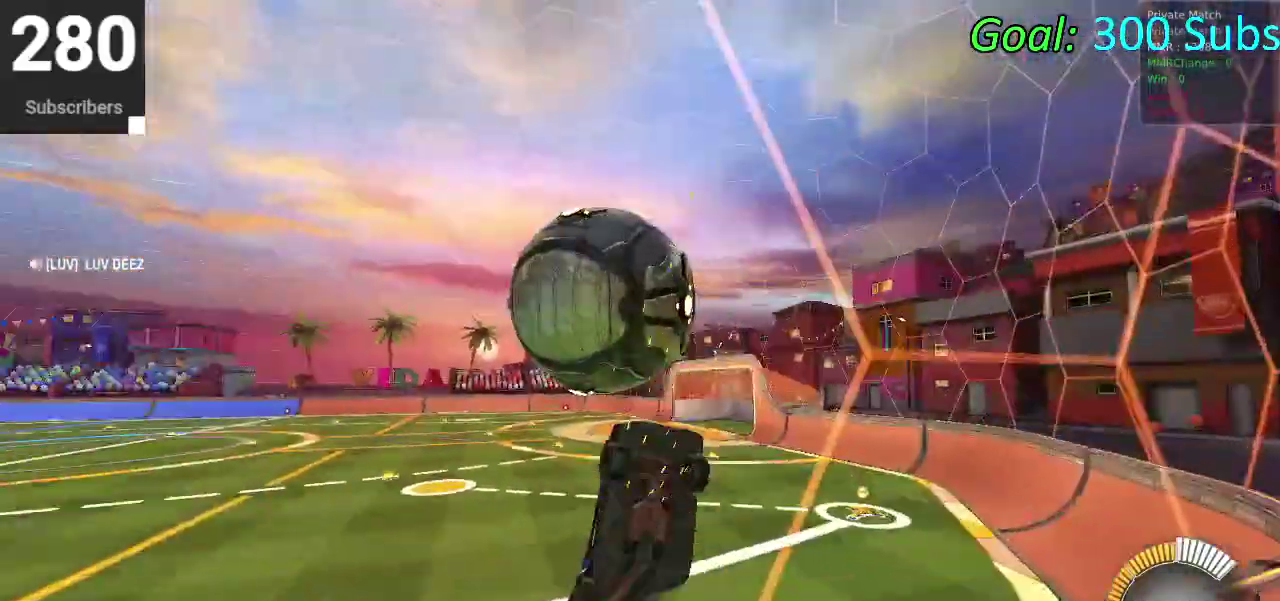
{"buttons": ["CIRCLE"], "left_stick": "center", "right_stick": "center", "events": [[67, "CROSS", "up"], [150, "left_stick", "center"], [333, "CIRCLE", "down"]]}
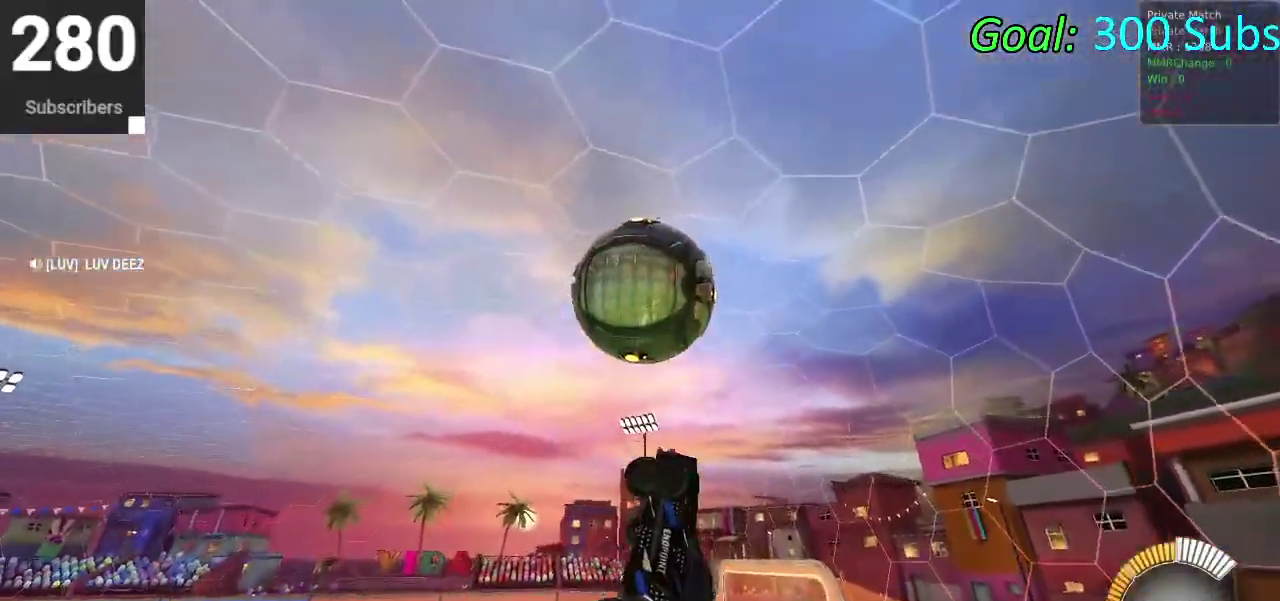
{"buttons": [], "left_stick": "down-left", "right_stick": "center", "events": [[33, "left_stick", "down-left"], [167, "CIRCLE", "up"], [217, "CIRCLE", "down"], [333, "CIRCLE", "up"]]}